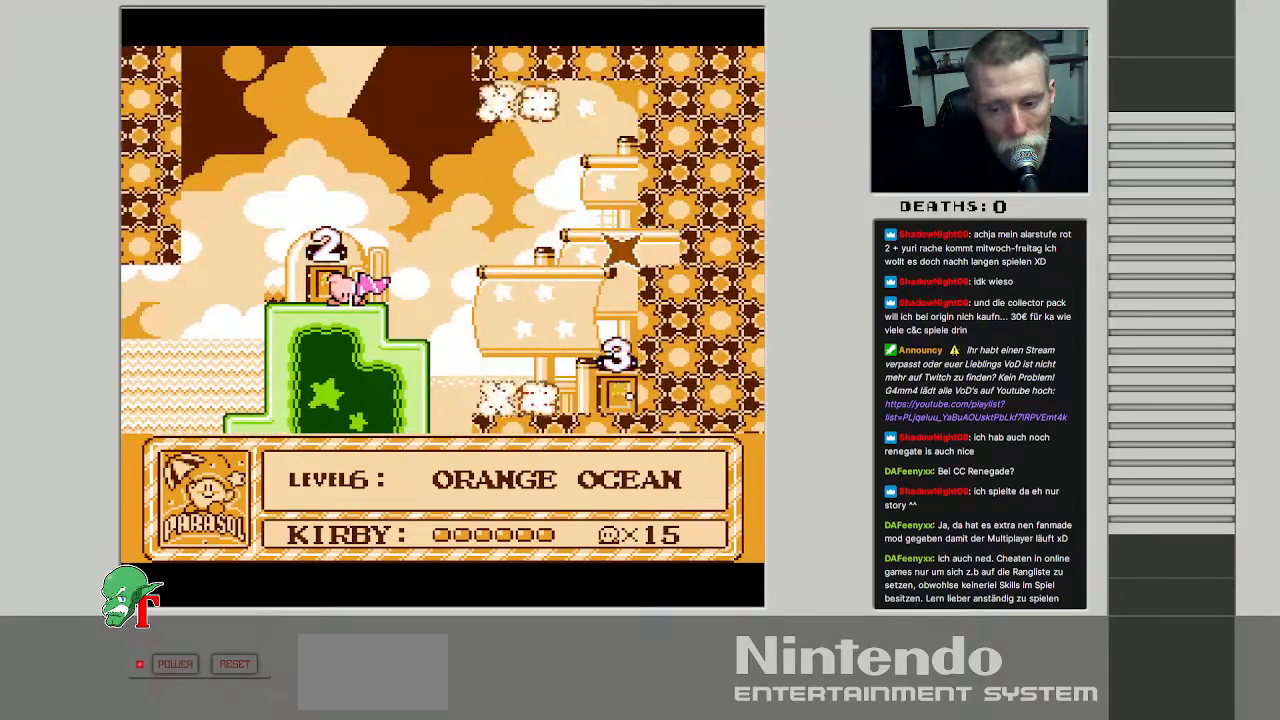
Gameplay with a controller (Nintendo layout); each line is a JSON object with the inputs held at the frame after it. "events" lists button and stick changes between this image and that frame as [ms after this image, input, new state], when the widget could be followed in between. Not read: L3 R3.
{"buttons": [], "events": [[167, "A", "down"], [167, "B", "down"], [367, "A", "up"], [417, "B", "up"]]}
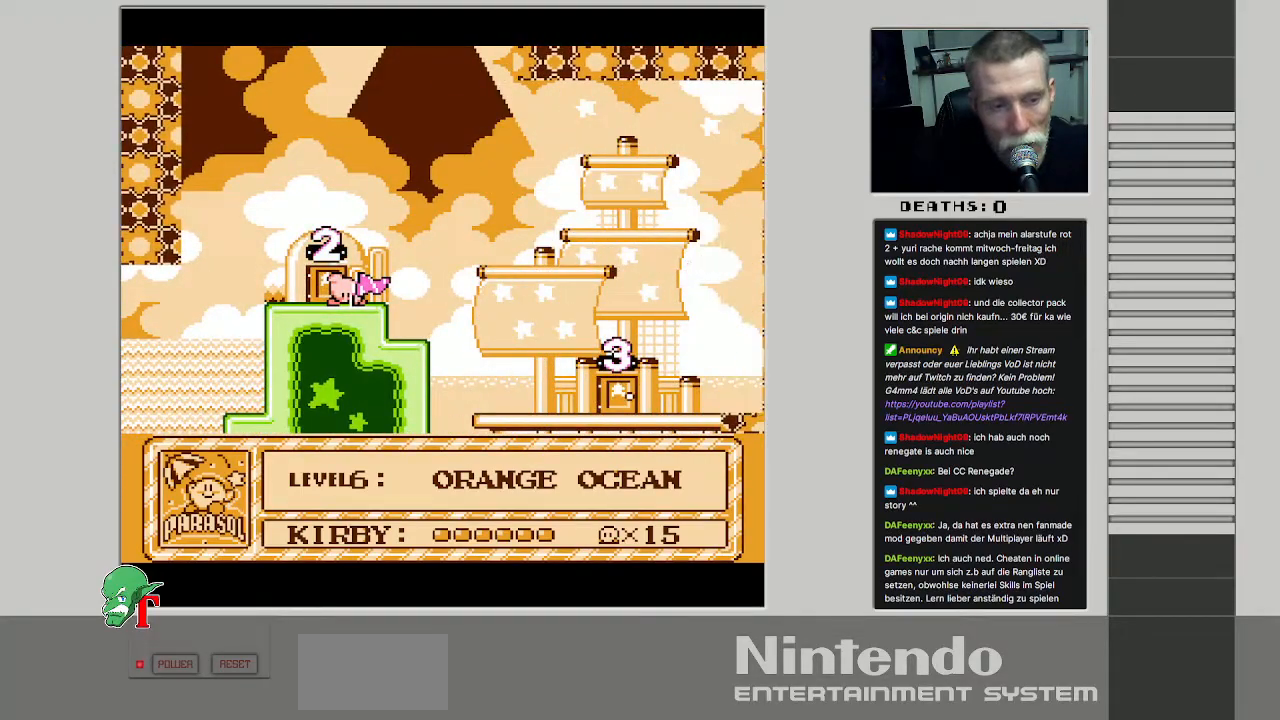
{"buttons": [], "events": []}
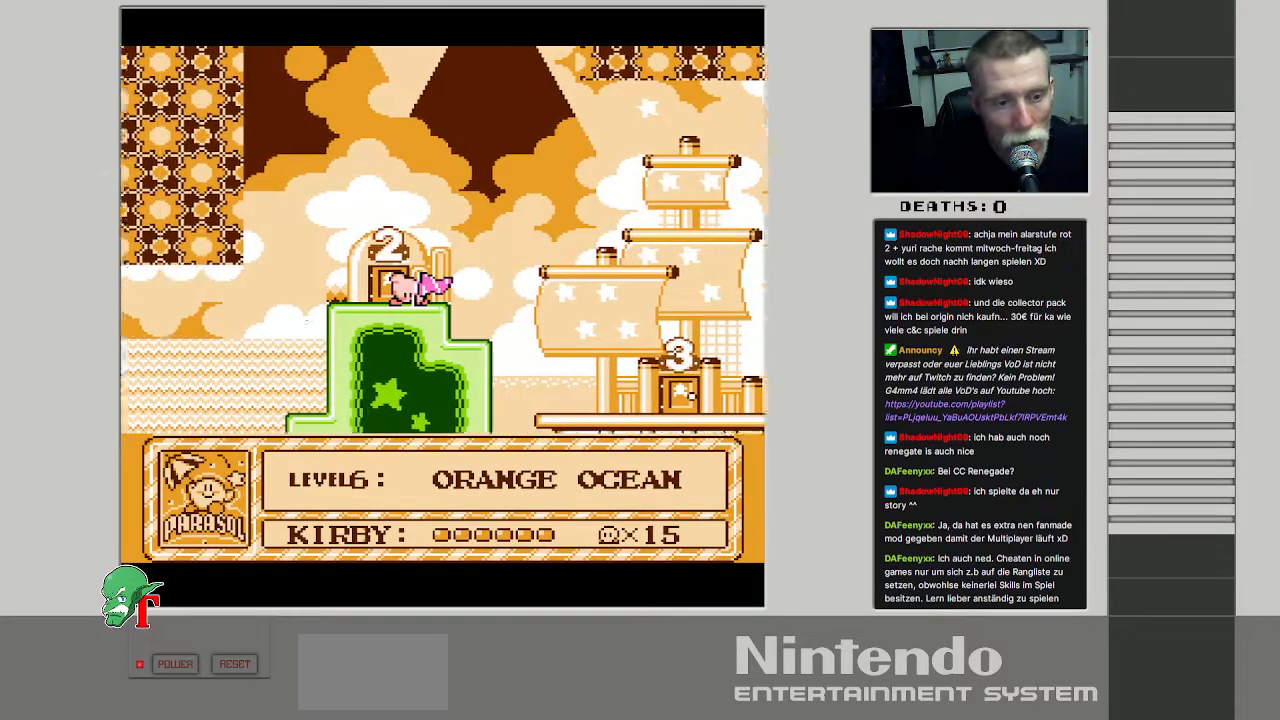
{"buttons": [], "events": []}
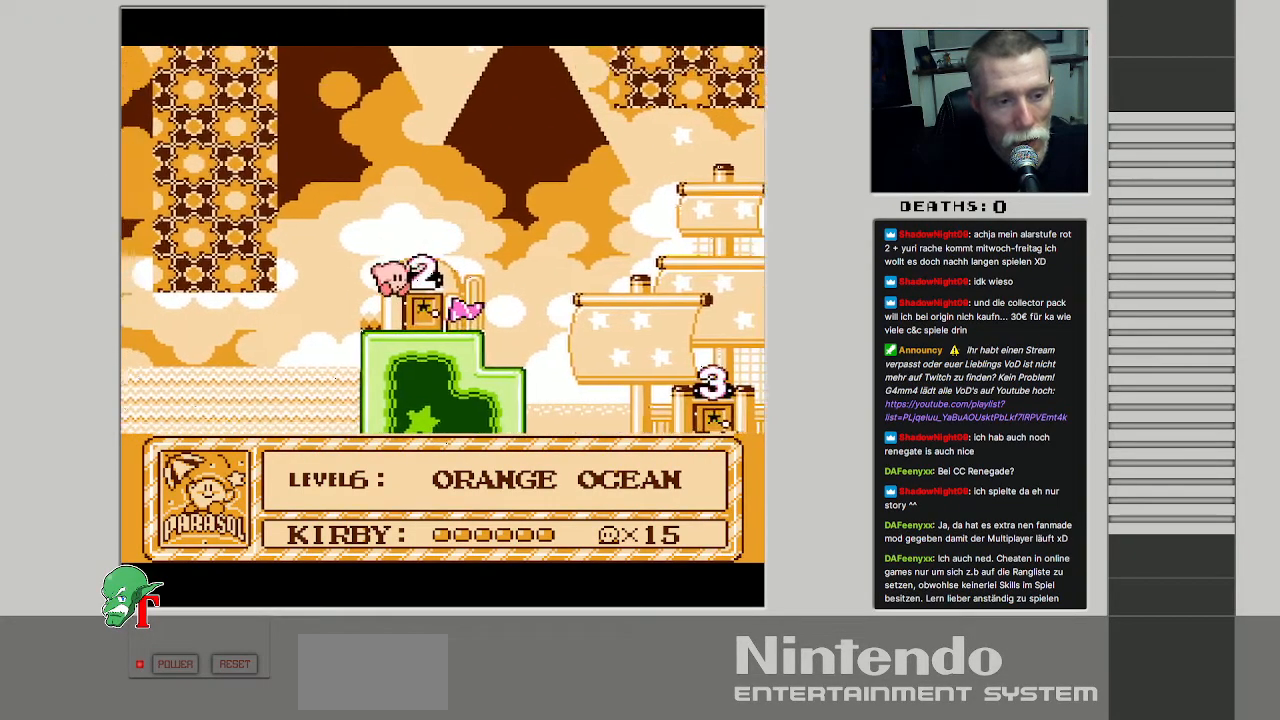
{"buttons": [], "events": [[133, "DPAD_RIGHT", "down"], [200, "DPAD_RIGHT", "up"], [267, "DPAD_RIGHT", "down"], [333, "DPAD_RIGHT", "up"]]}
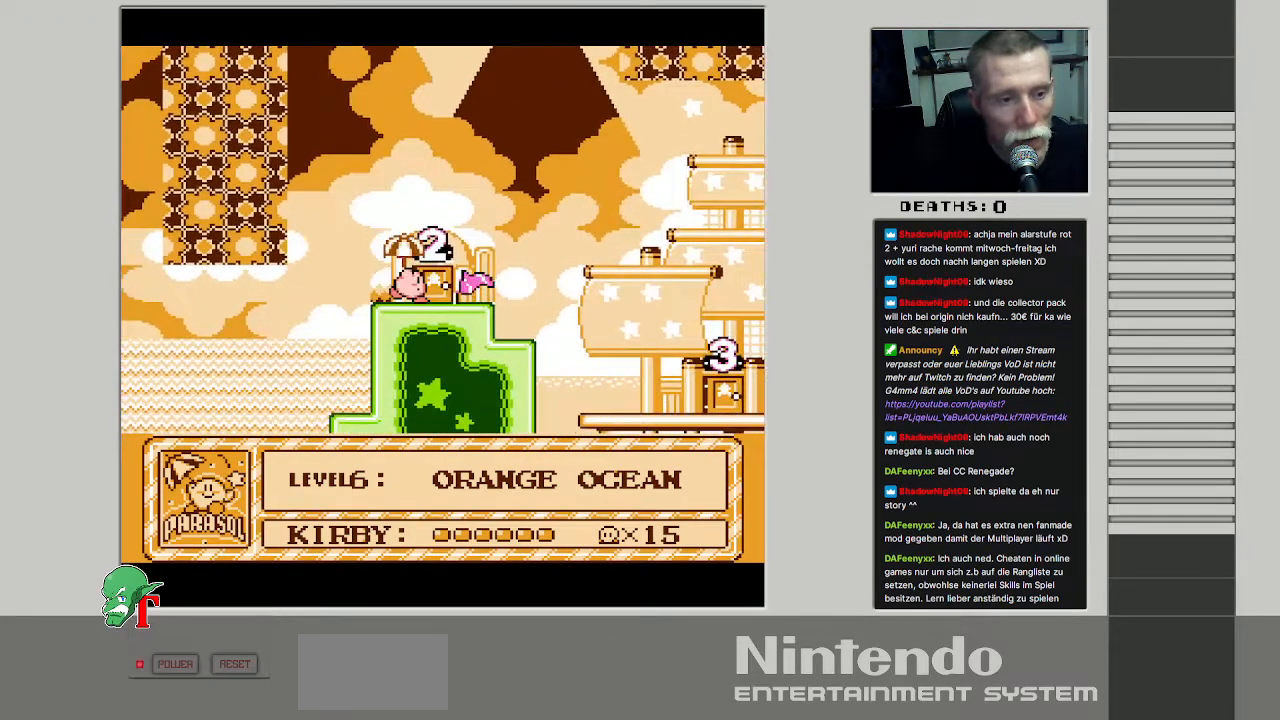
{"buttons": ["DPAD_RIGHT"], "events": [[117, "DPAD_RIGHT", "down"]]}
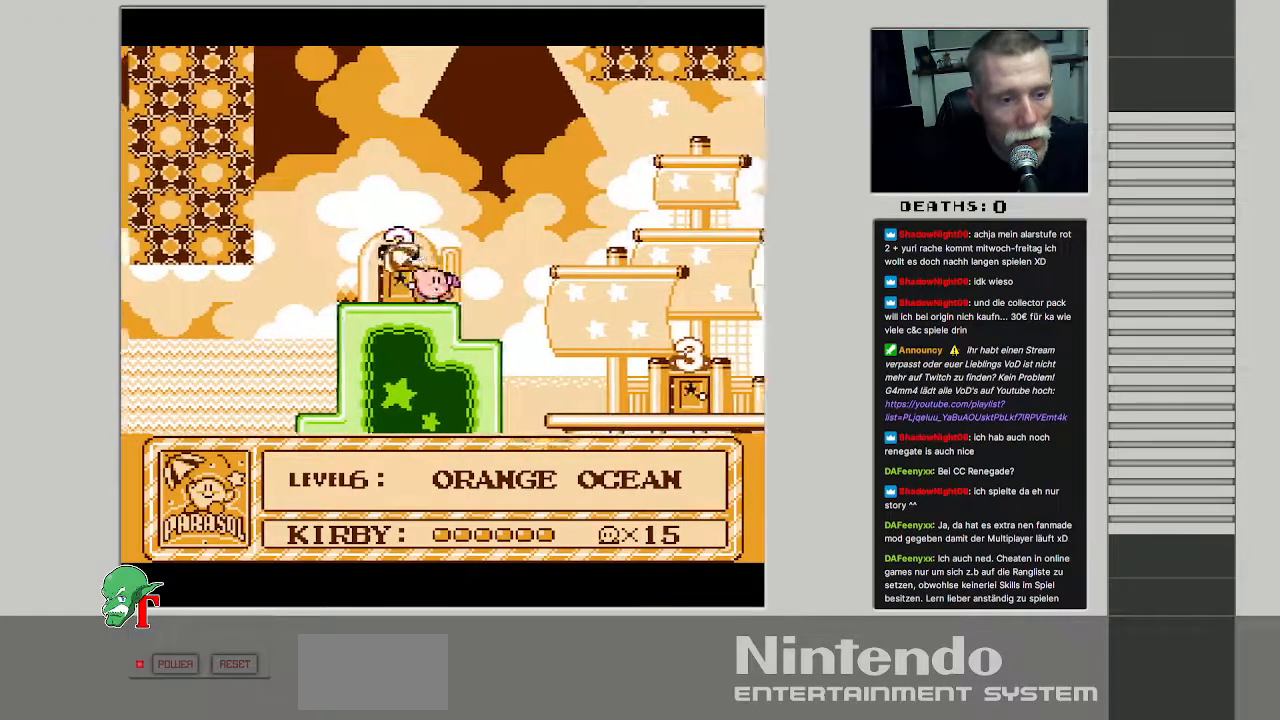
{"buttons": ["DPAD_RIGHT"], "events": [[17, "A", "down"], [317, "A", "up"]]}
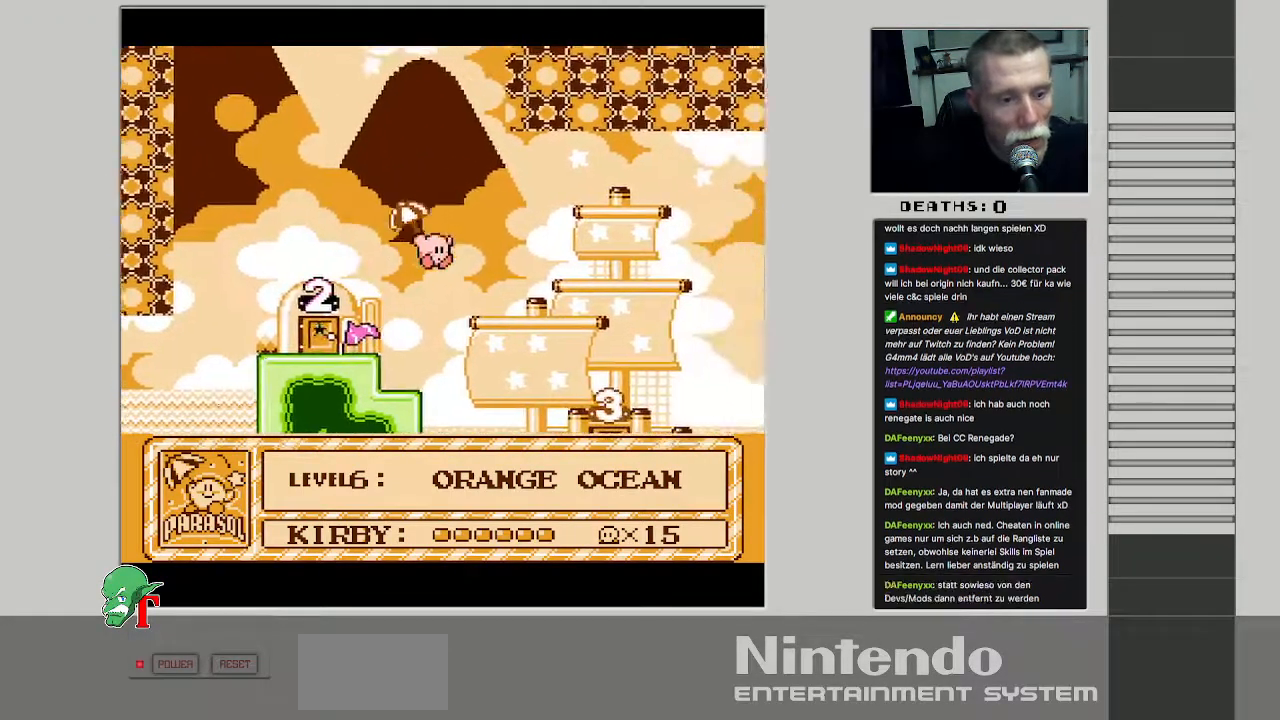
{"buttons": [], "events": [[217, "DPAD_RIGHT", "up"]]}
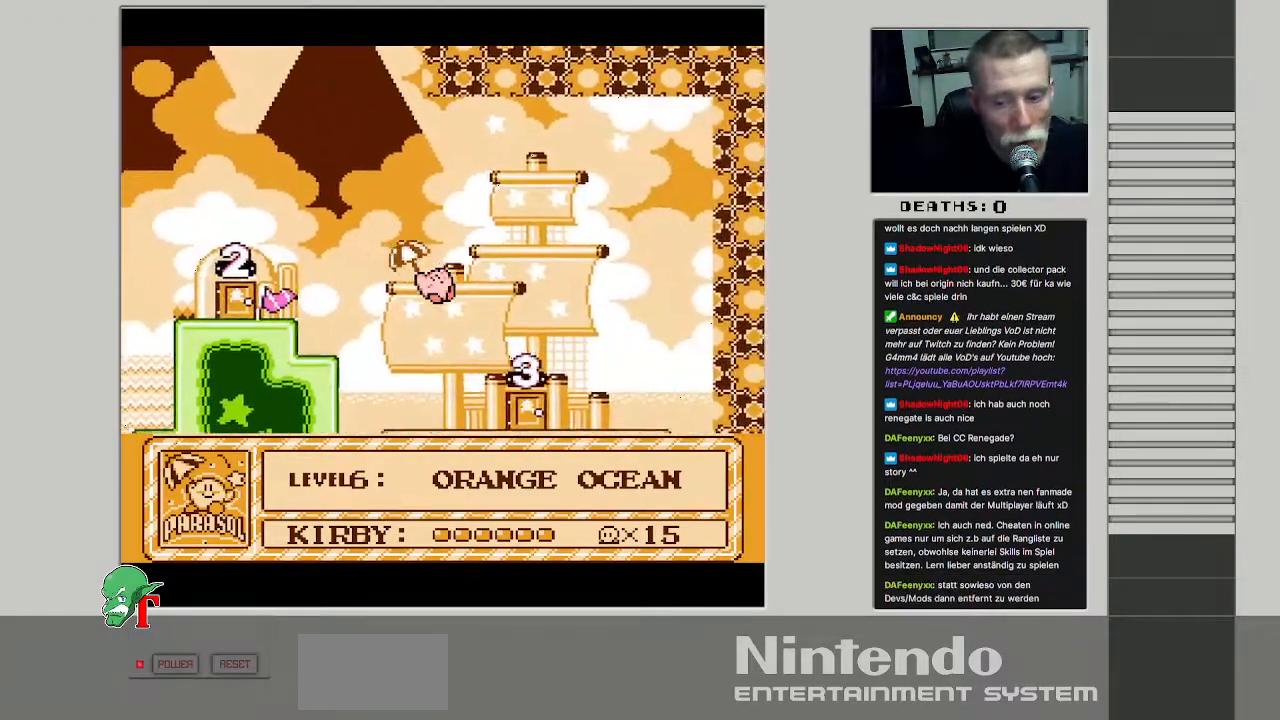
{"buttons": [], "events": []}
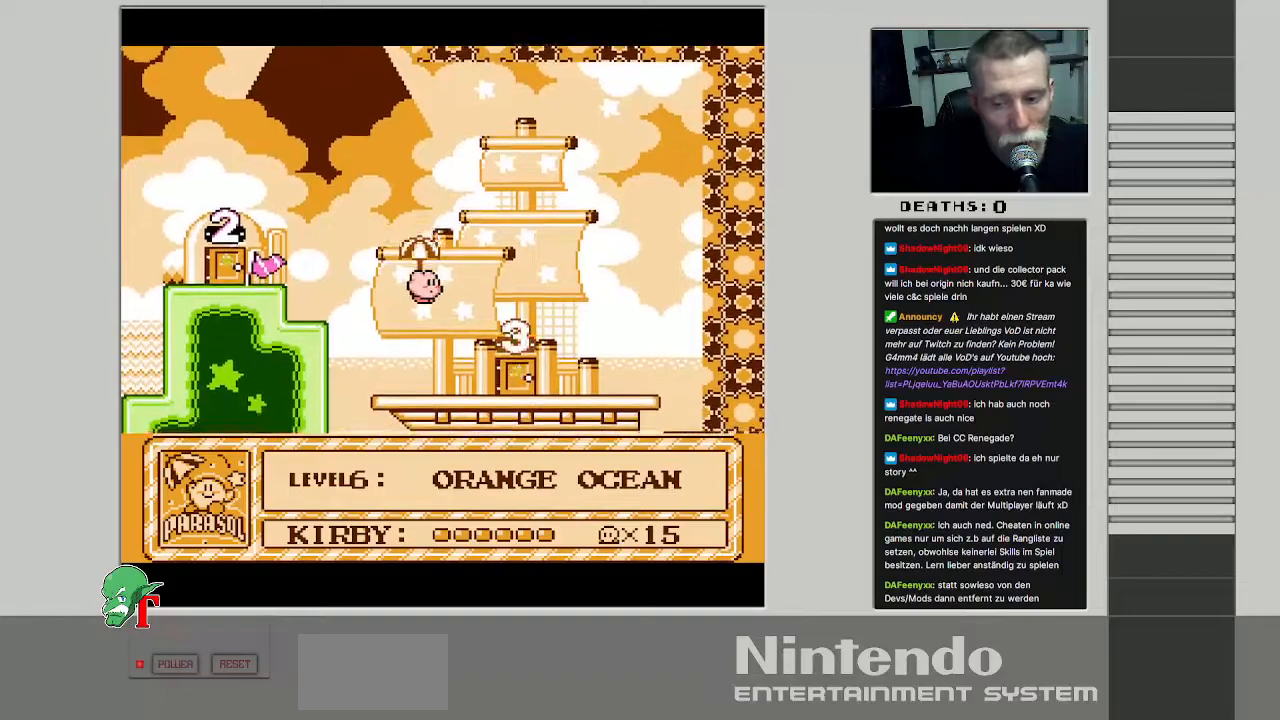
{"buttons": ["DPAD_DOWN"], "events": [[350, "DPAD_DOWN", "down"]]}
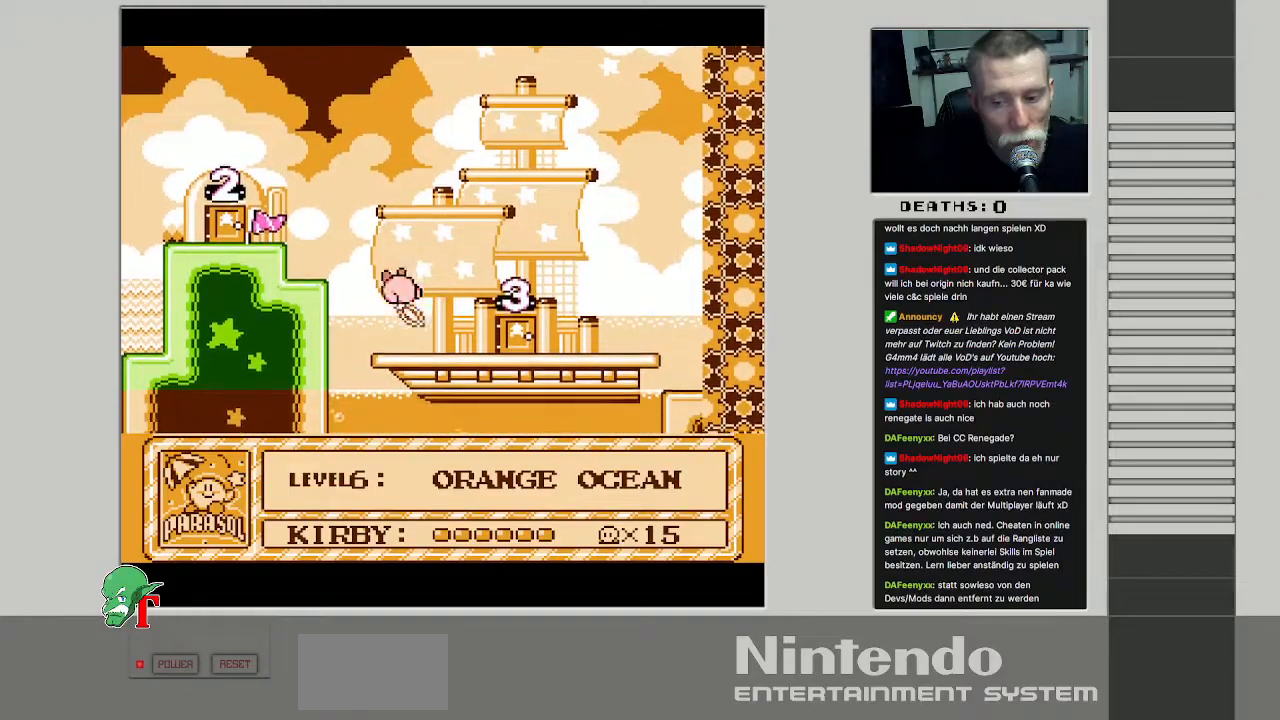
{"buttons": [], "events": [[50, "DPAD_DOWN", "up"]]}
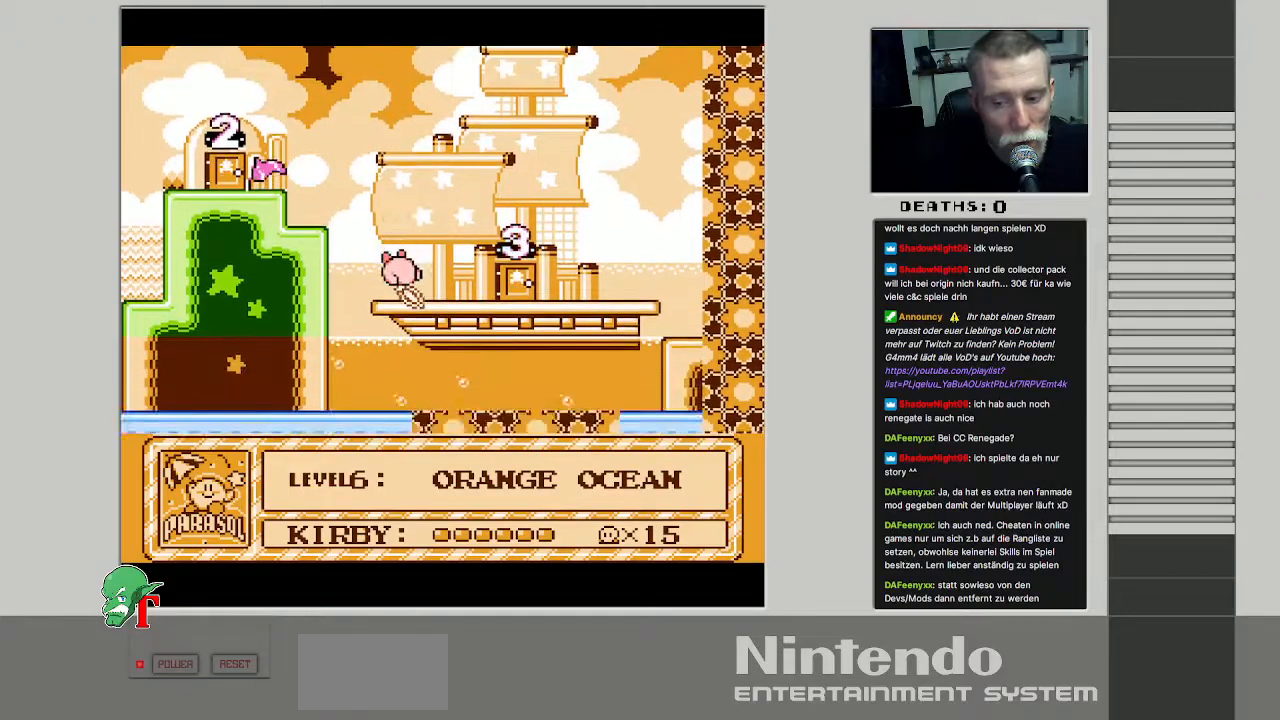
{"buttons": ["DPAD_RIGHT"], "events": [[467, "DPAD_RIGHT", "down"]]}
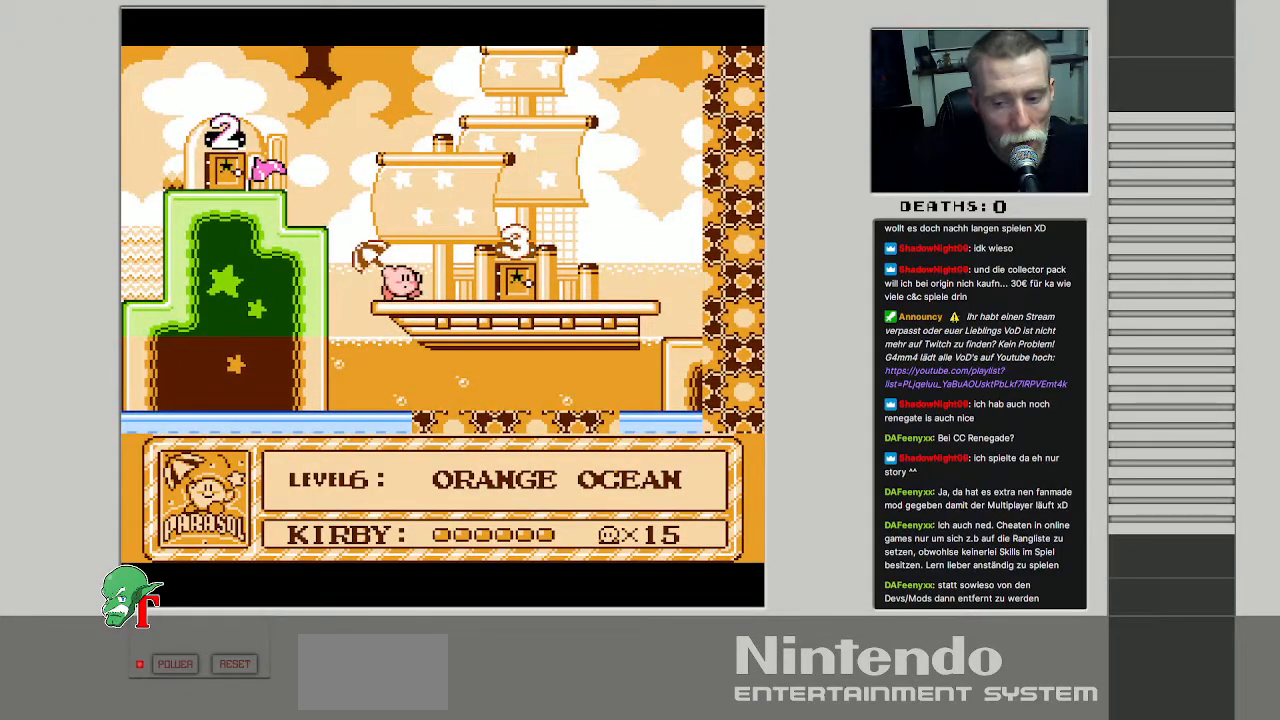
{"buttons": [], "events": [[283, "DPAD_RIGHT", "up"]]}
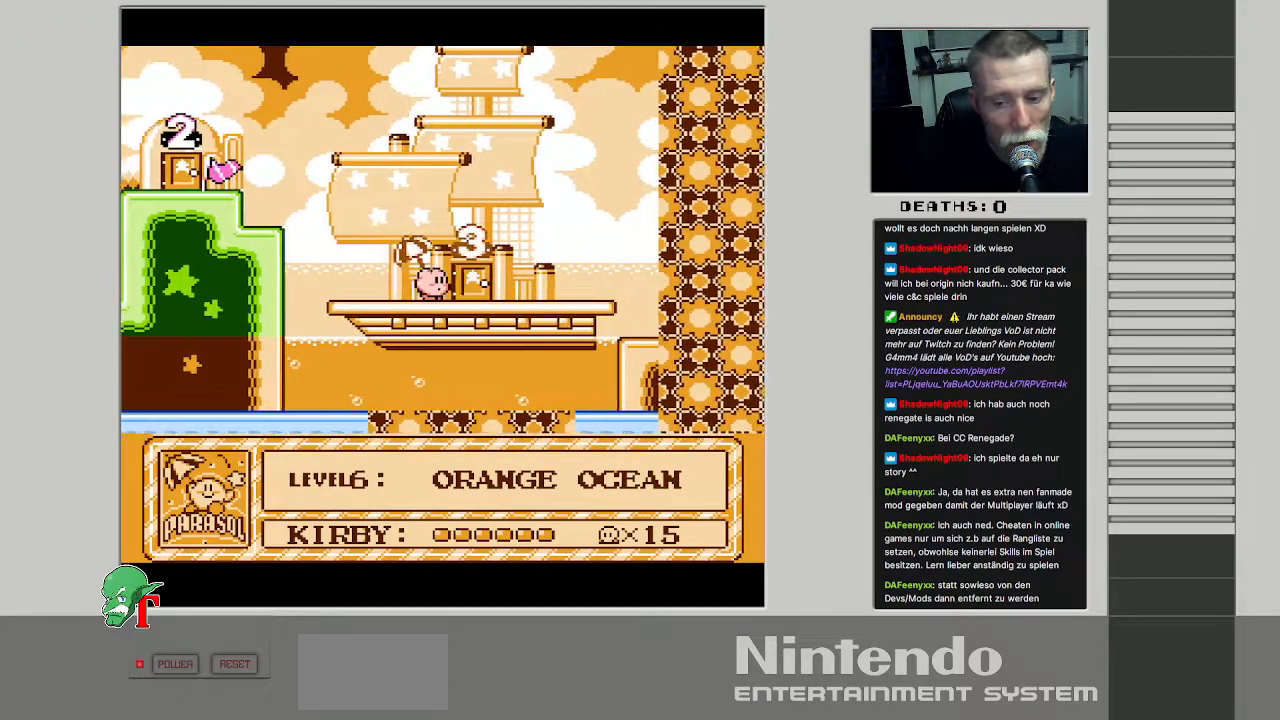
{"buttons": [], "events": [[350, "DPAD_LEFT", "down"], [450, "DPAD_LEFT", "up"]]}
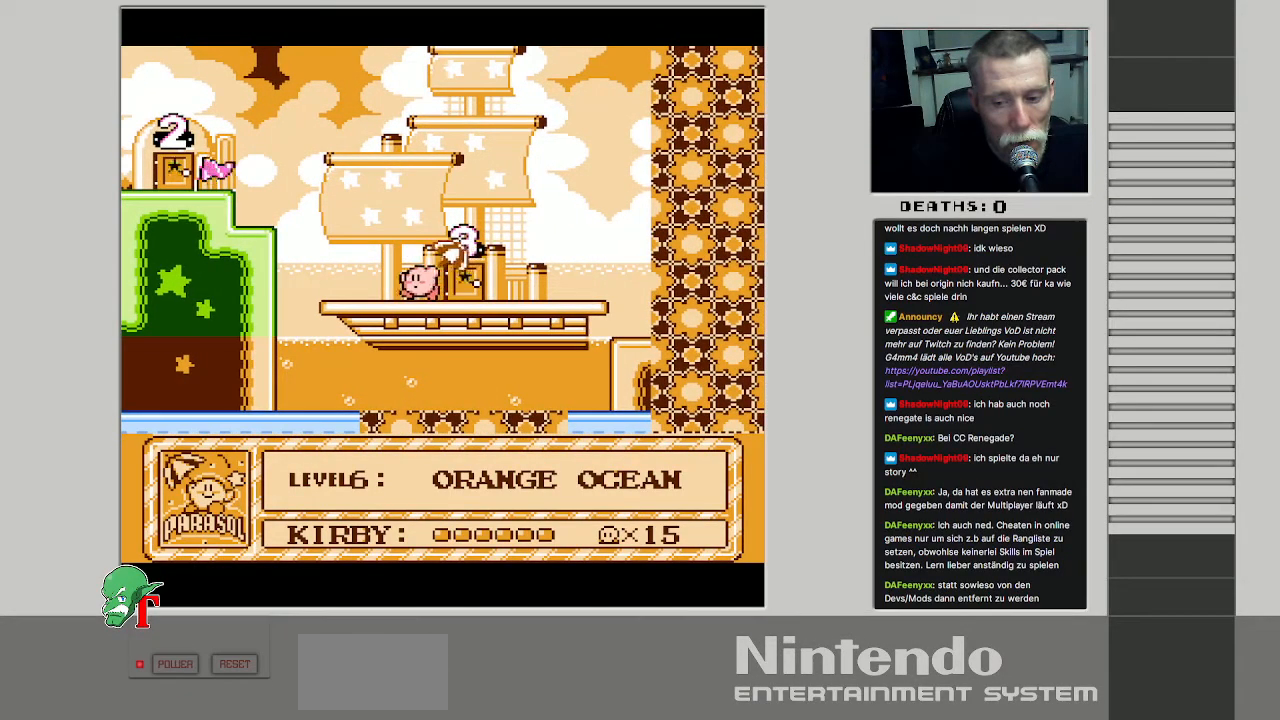
{"buttons": [], "events": []}
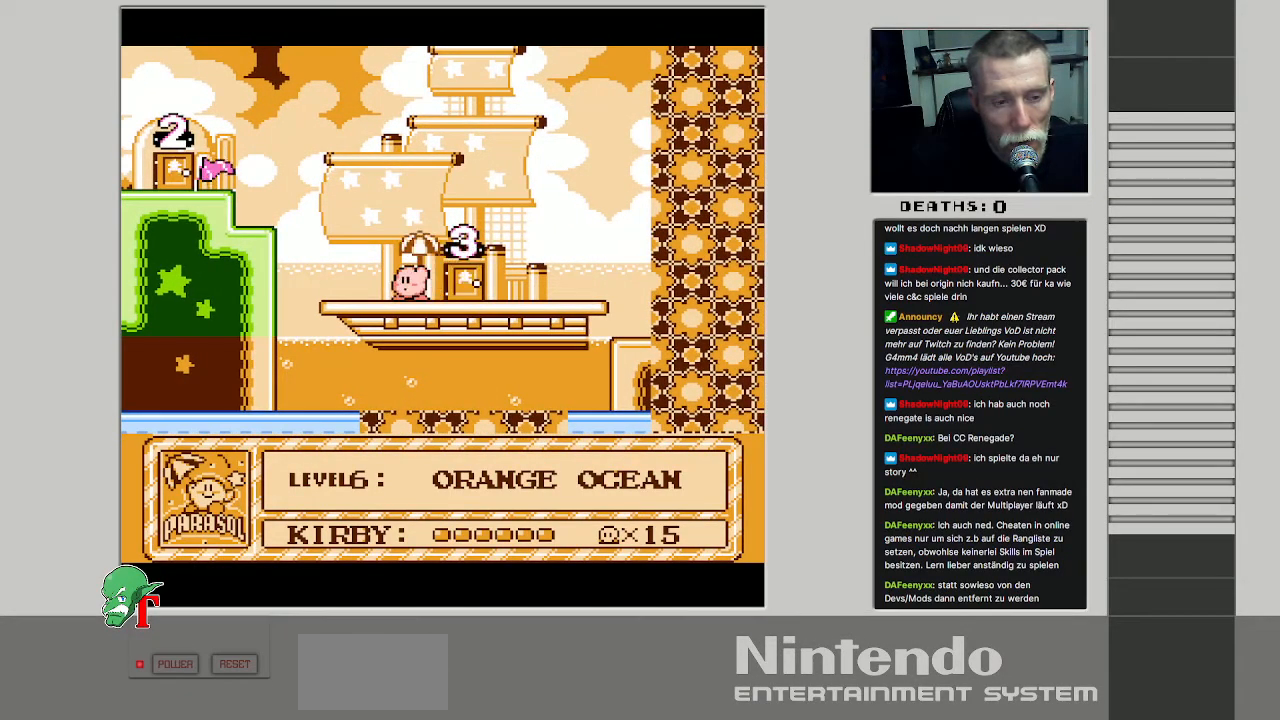
{"buttons": ["DPAD_RIGHT"], "events": [[17, "DPAD_UP", "down"], [117, "DPAD_UP", "up"], [400, "DPAD_RIGHT", "down"]]}
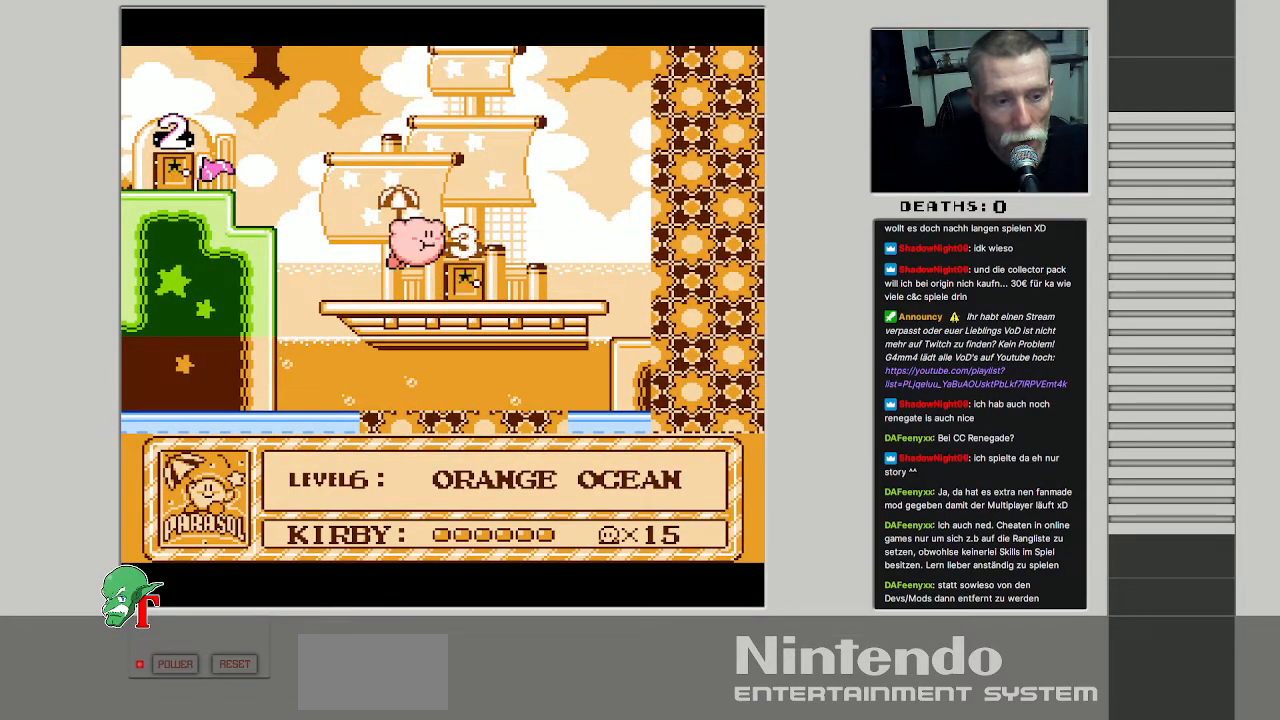
{"buttons": ["DPAD_UP"], "events": [[67, "B", "down"], [167, "B", "up"], [233, "DPAD_RIGHT", "up"], [383, "DPAD_UP", "down"]]}
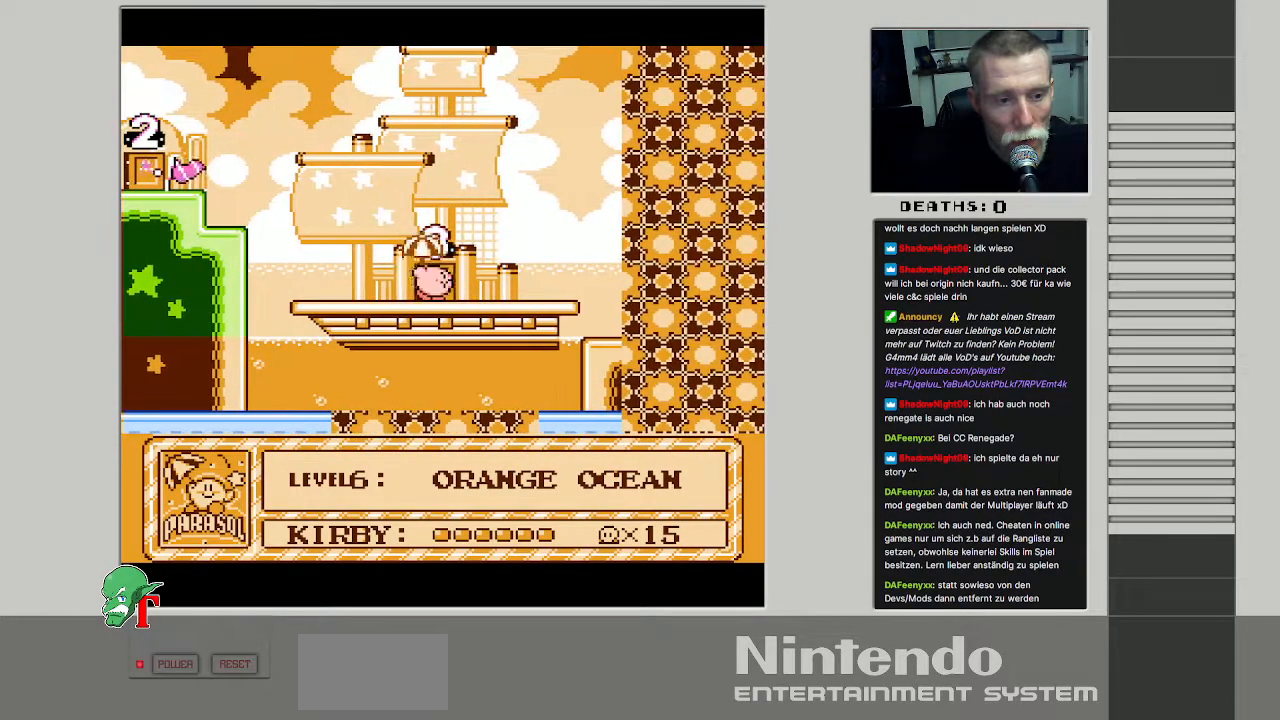
{"buttons": [], "events": [[33, "DPAD_UP", "up"]]}
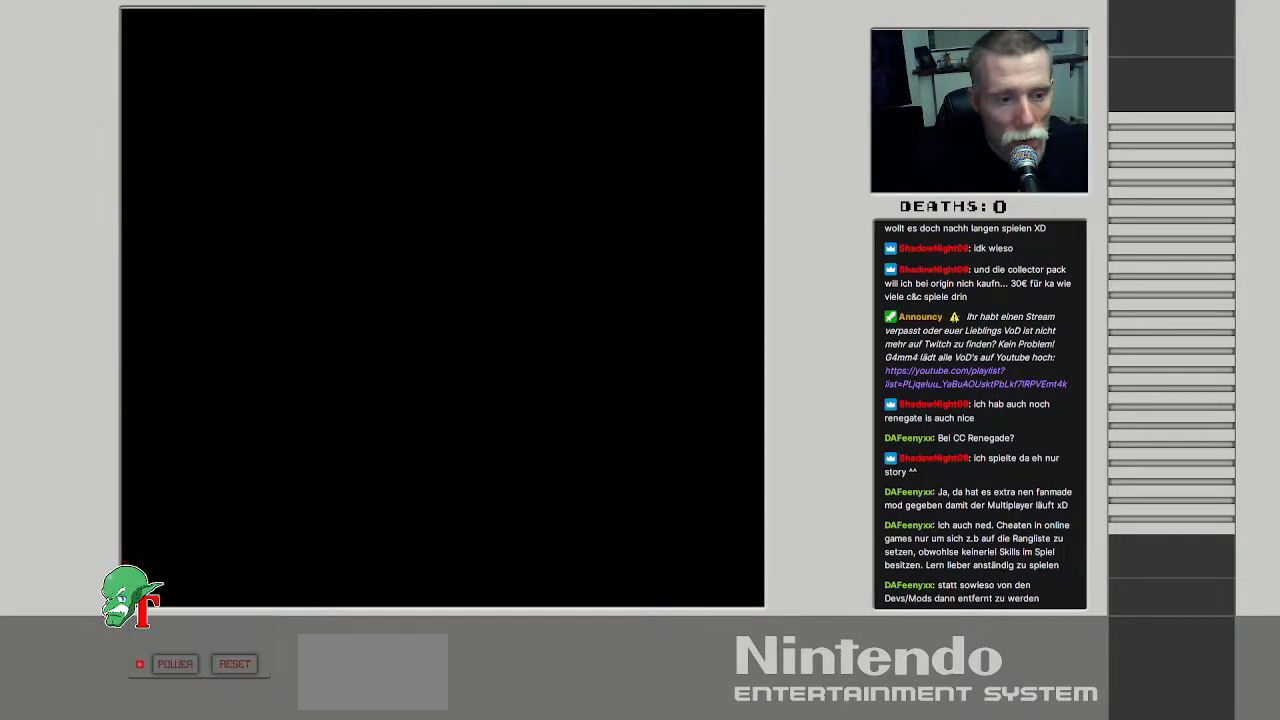
{"buttons": ["DPAD_RIGHT"], "events": [[417, "DPAD_RIGHT", "down"]]}
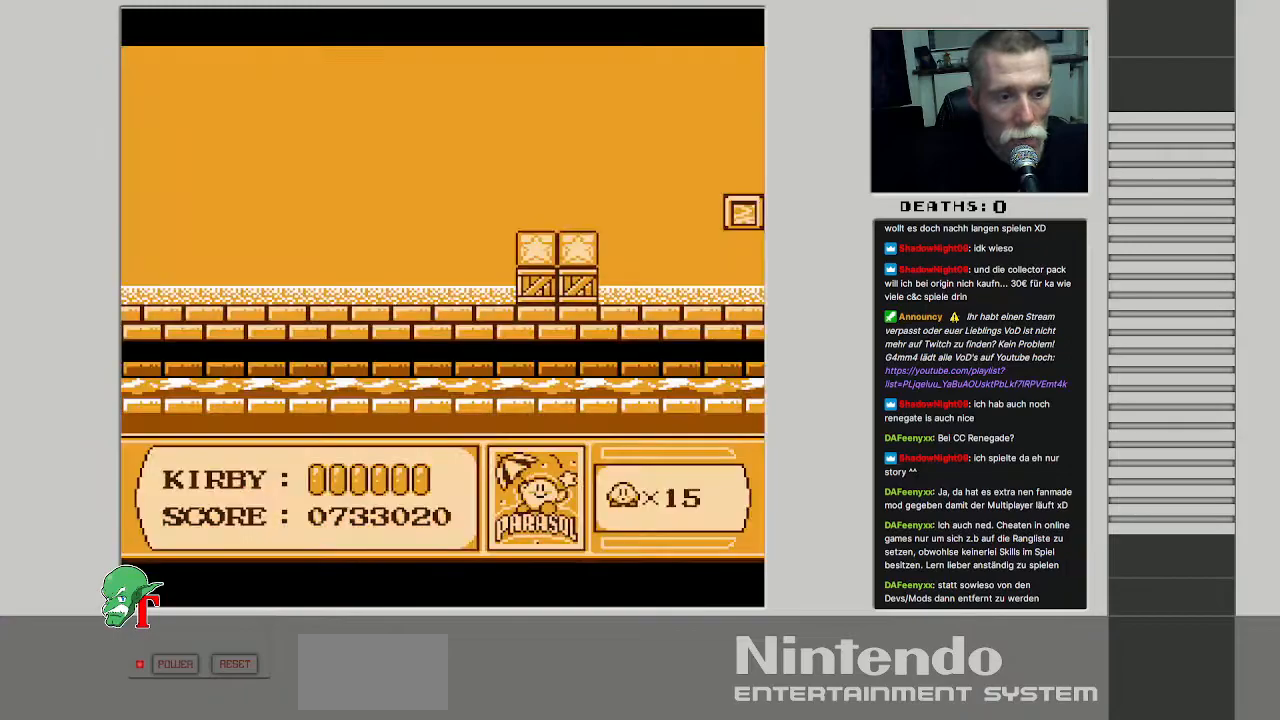
{"buttons": ["DPAD_RIGHT"], "events": [[83, "DPAD_RIGHT", "up"], [233, "DPAD_RIGHT", "down"], [317, "DPAD_RIGHT", "up"], [417, "DPAD_RIGHT", "down"]]}
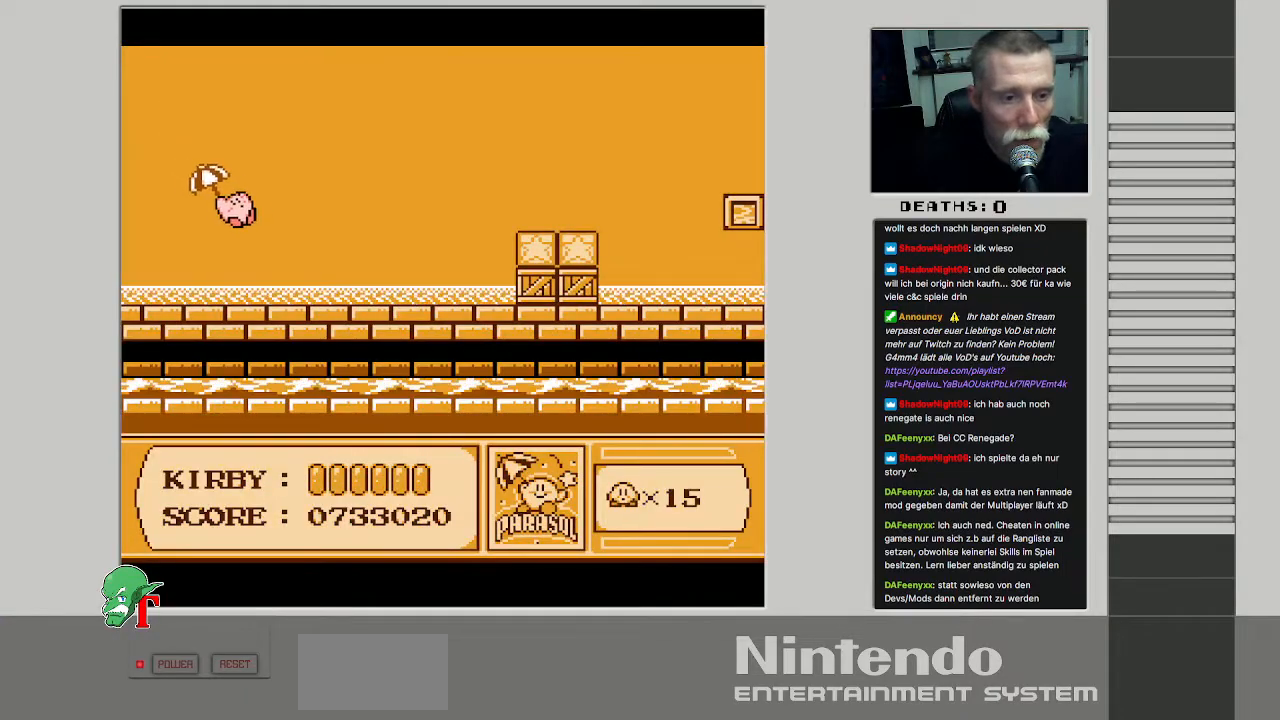
{"buttons": ["DPAD_RIGHT"], "events": []}
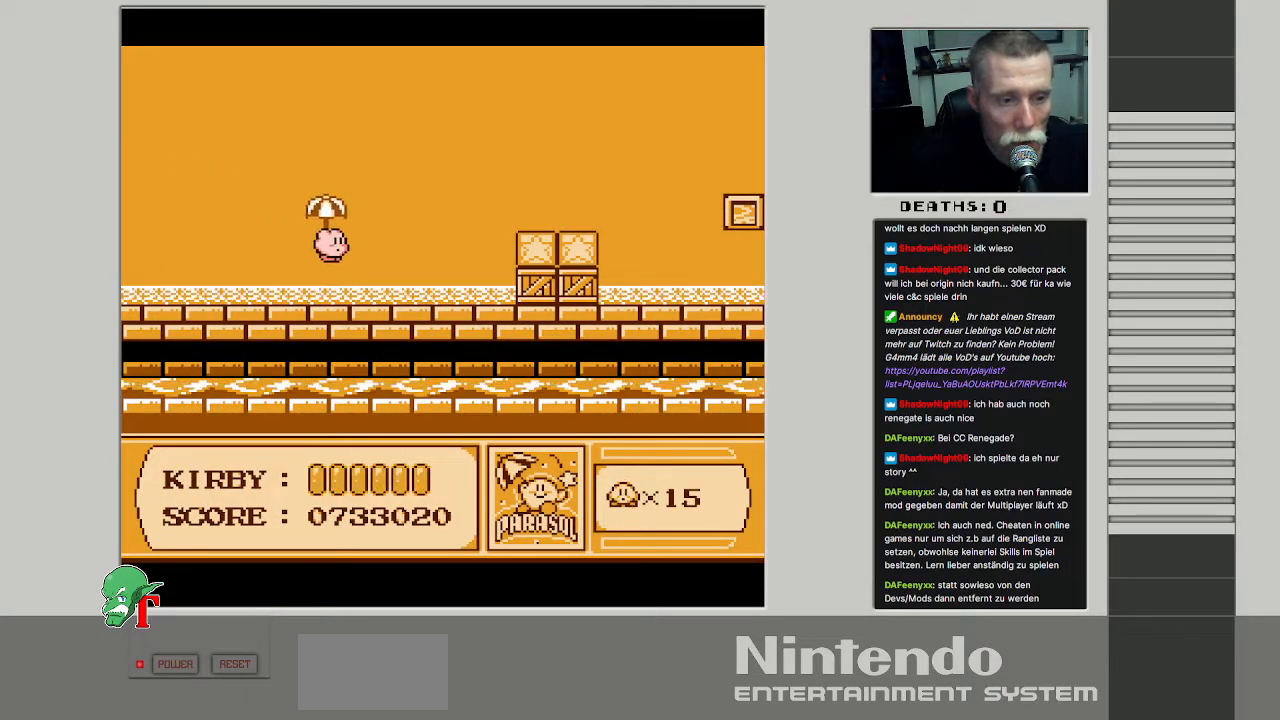
{"buttons": ["DPAD_RIGHT"], "events": [[67, "DPAD_DOWN", "down"], [167, "DPAD_RIGHT", "up"], [233, "DPAD_RIGHT", "down"], [283, "DPAD_DOWN", "up"]]}
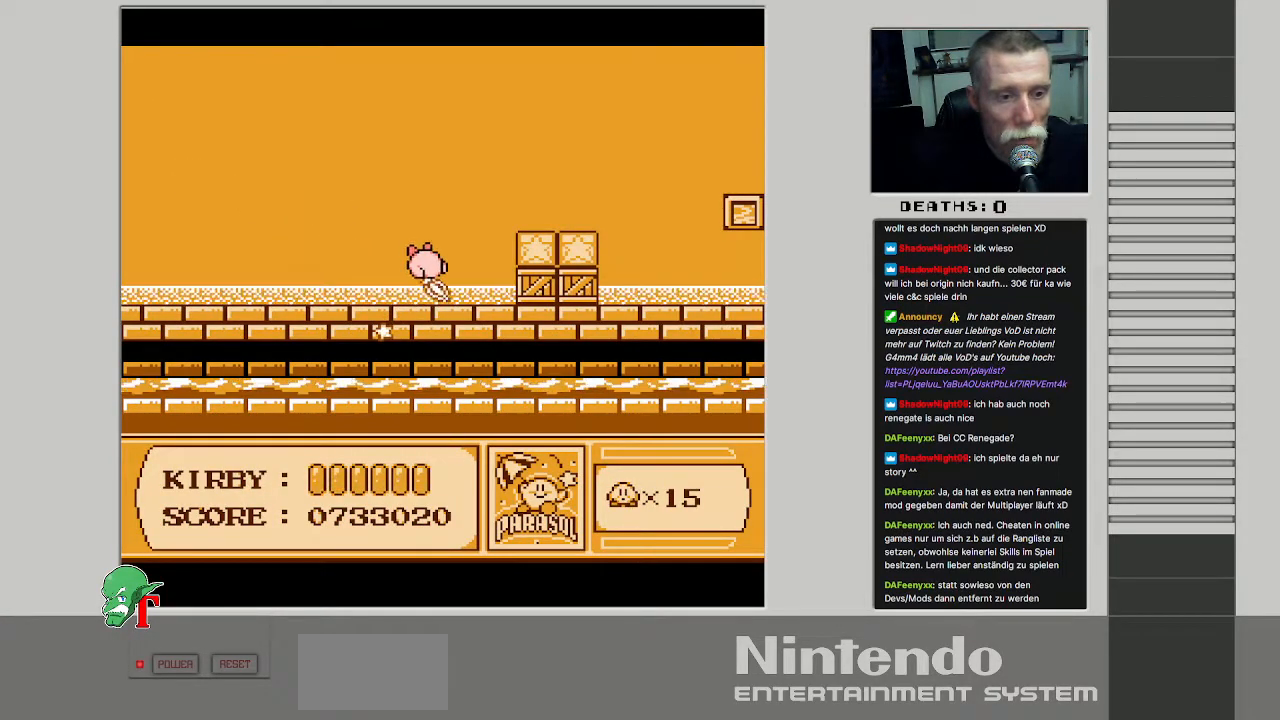
{"buttons": ["B", "DPAD_RIGHT"], "events": [[117, "DPAD_RIGHT", "up"], [300, "A", "down"], [317, "DPAD_RIGHT", "down"], [400, "B", "down"], [417, "A", "up"]]}
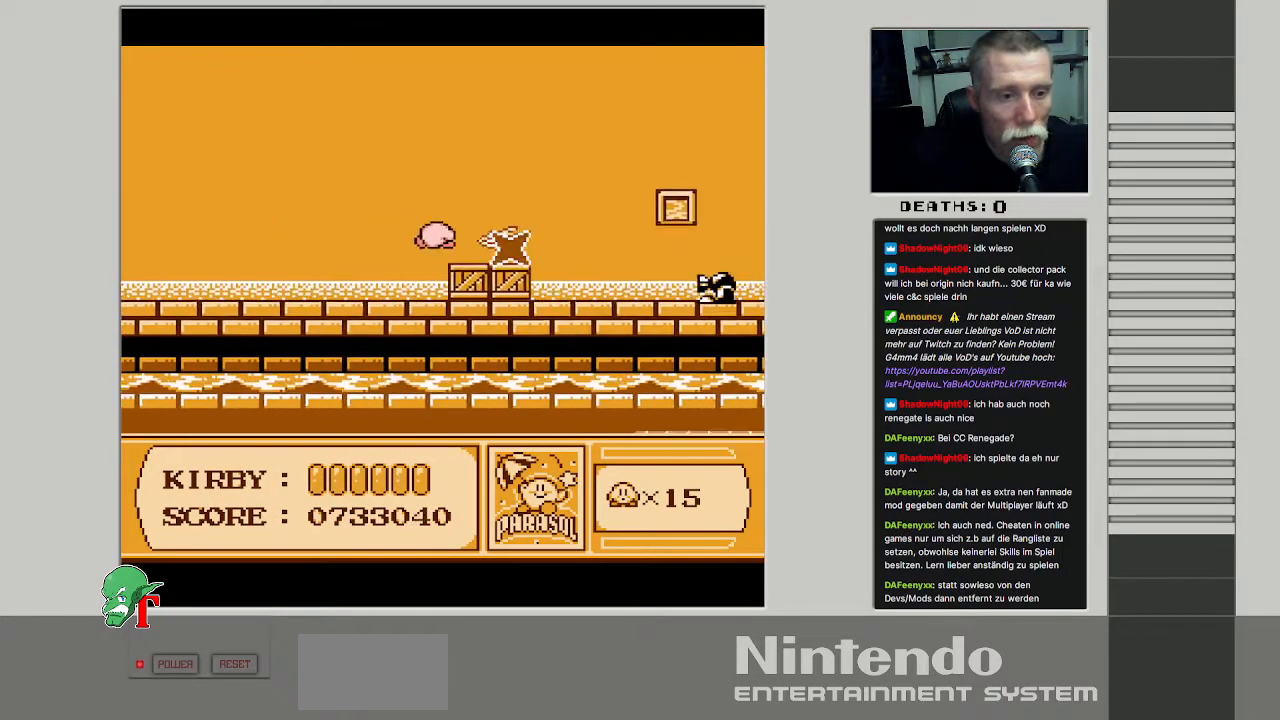
{"buttons": ["DPAD_RIGHT"], "events": [[33, "B", "up"], [167, "B", "down"], [267, "B", "up"], [267, "DPAD_RIGHT", "up"], [400, "DPAD_RIGHT", "down"]]}
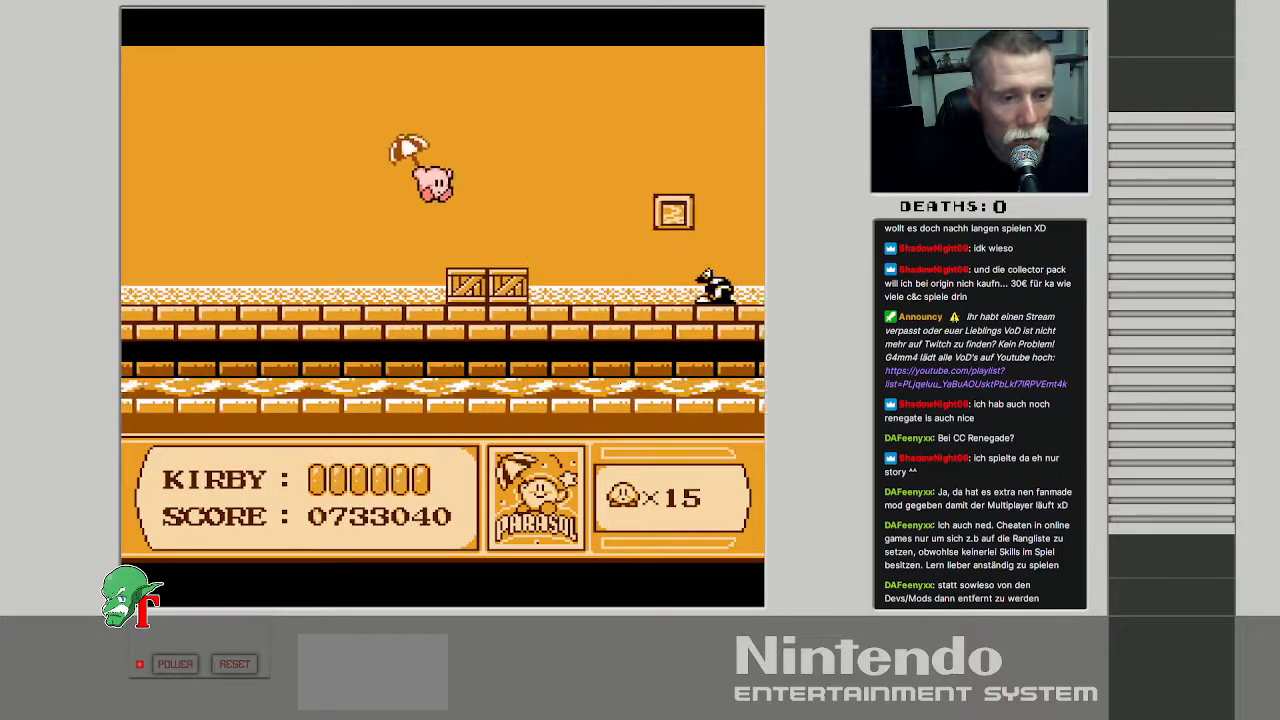
{"buttons": [], "events": [[167, "DPAD_RIGHT", "up"], [400, "DPAD_RIGHT", "down"], [500, "DPAD_RIGHT", "up"]]}
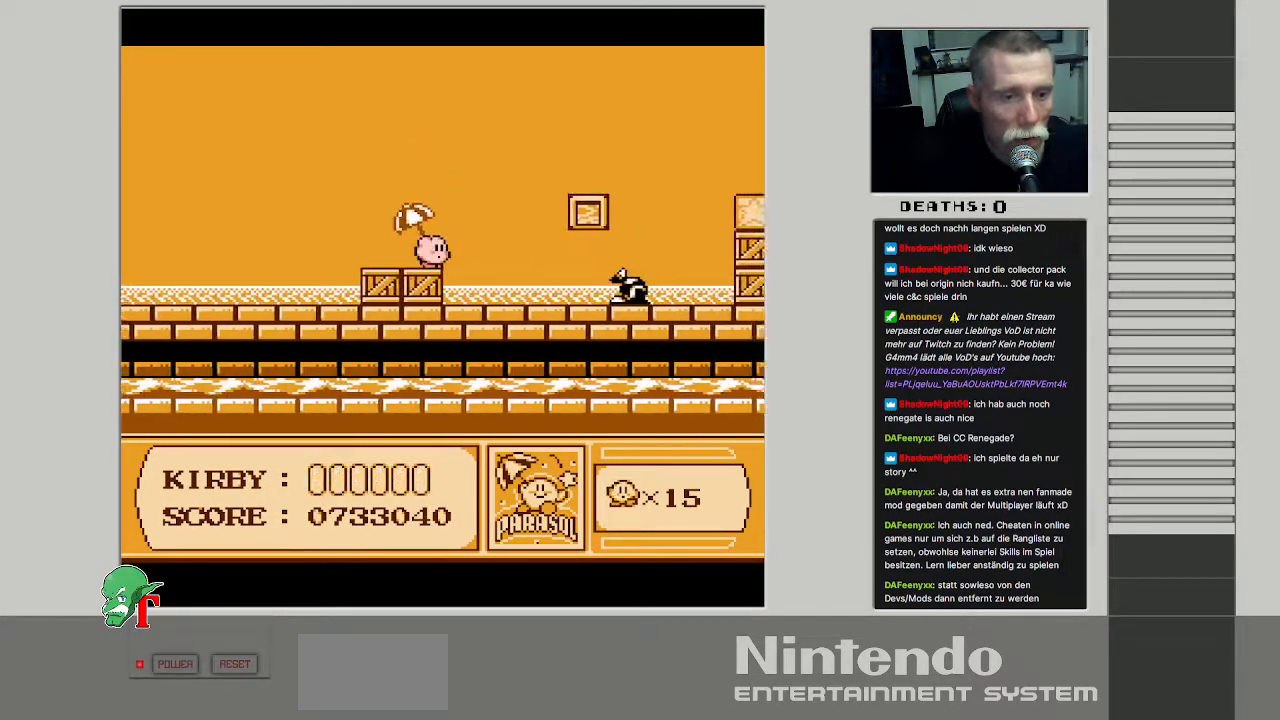
{"buttons": ["A", "DPAD_RIGHT"], "events": [[33, "A", "down"], [67, "DPAD_RIGHT", "down"]]}
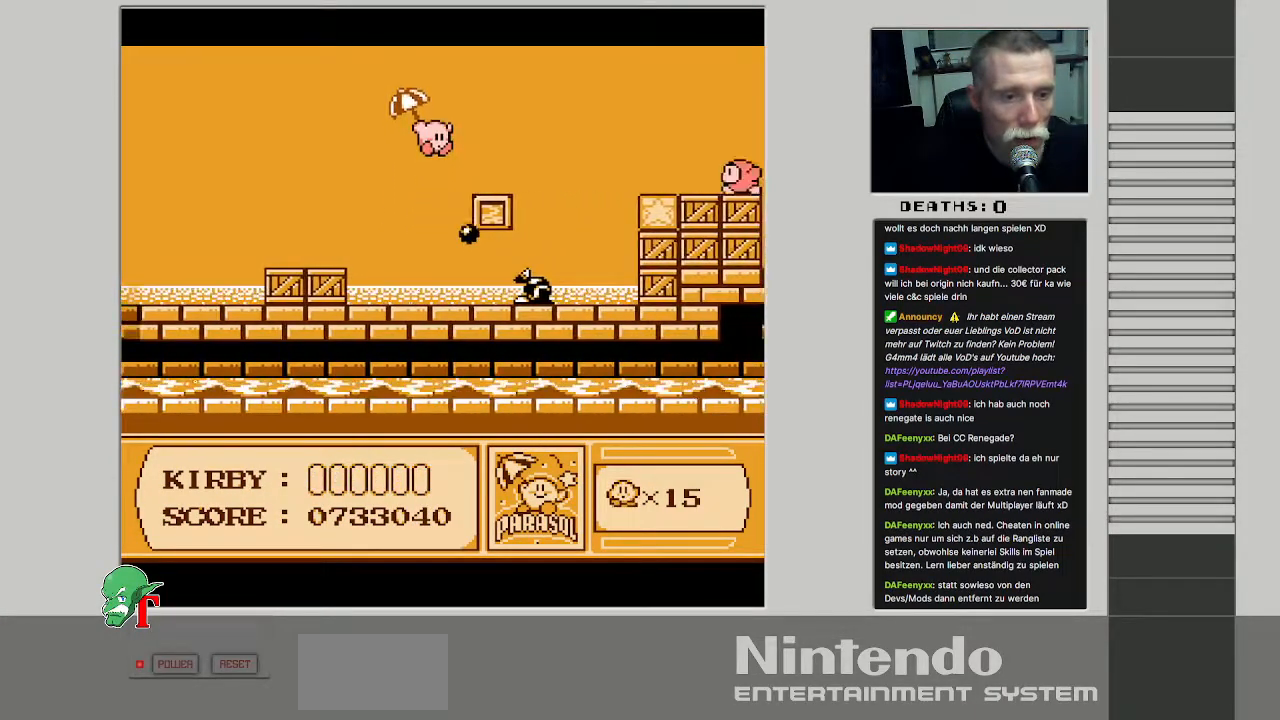
{"buttons": ["DPAD_RIGHT"], "events": [[100, "DPAD_UP", "down"], [183, "A", "up"], [350, "DPAD_UP", "up"]]}
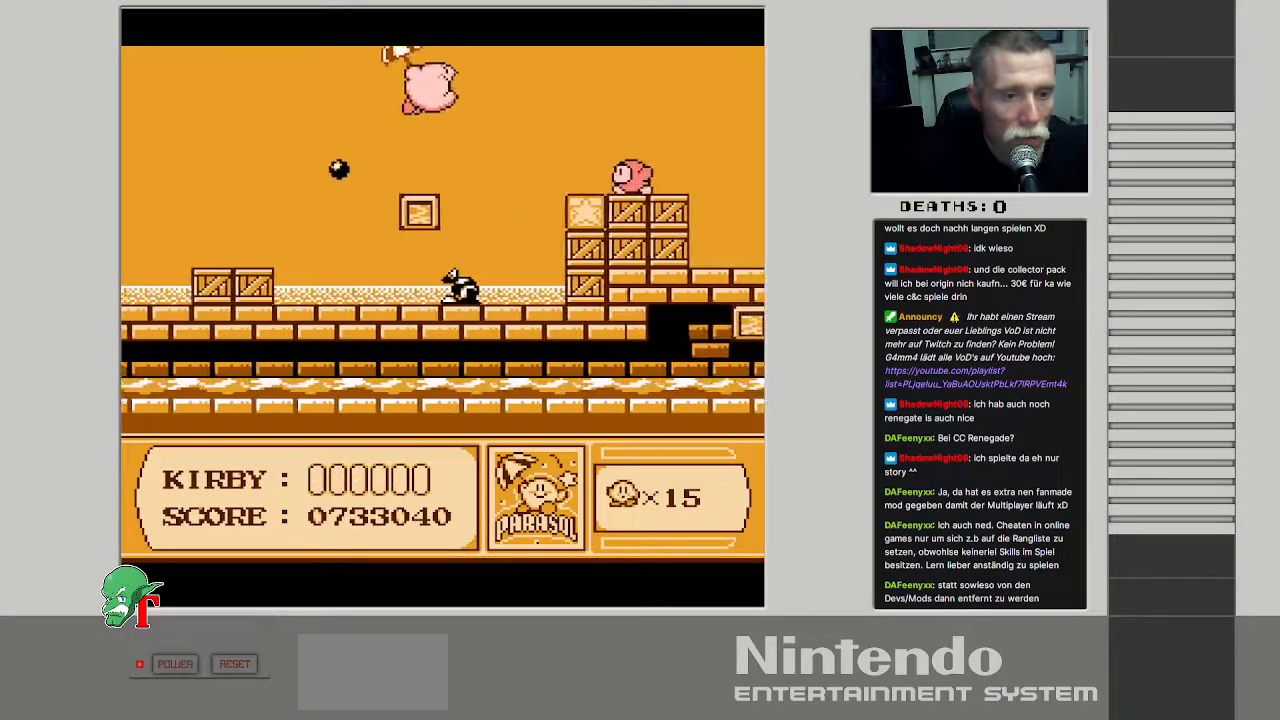
{"buttons": ["DPAD_RIGHT"], "events": []}
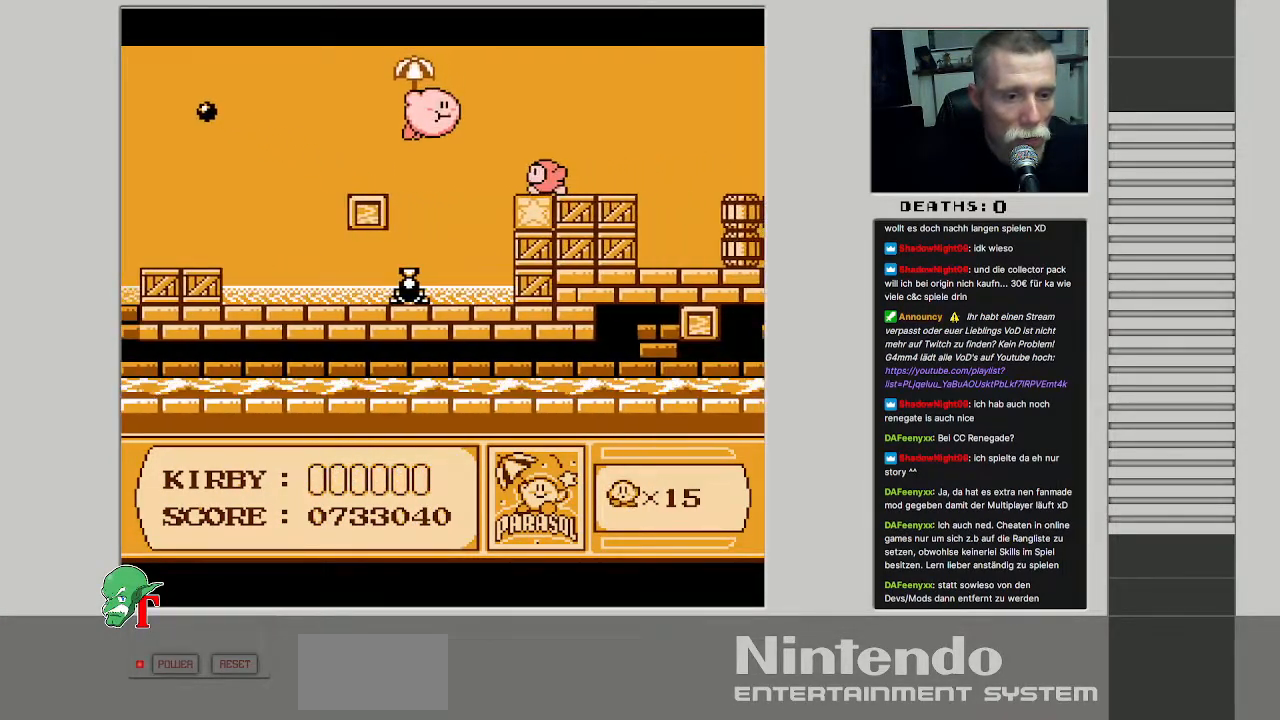
{"buttons": ["B"], "events": [[317, "DPAD_RIGHT", "up"], [350, "B", "down"]]}
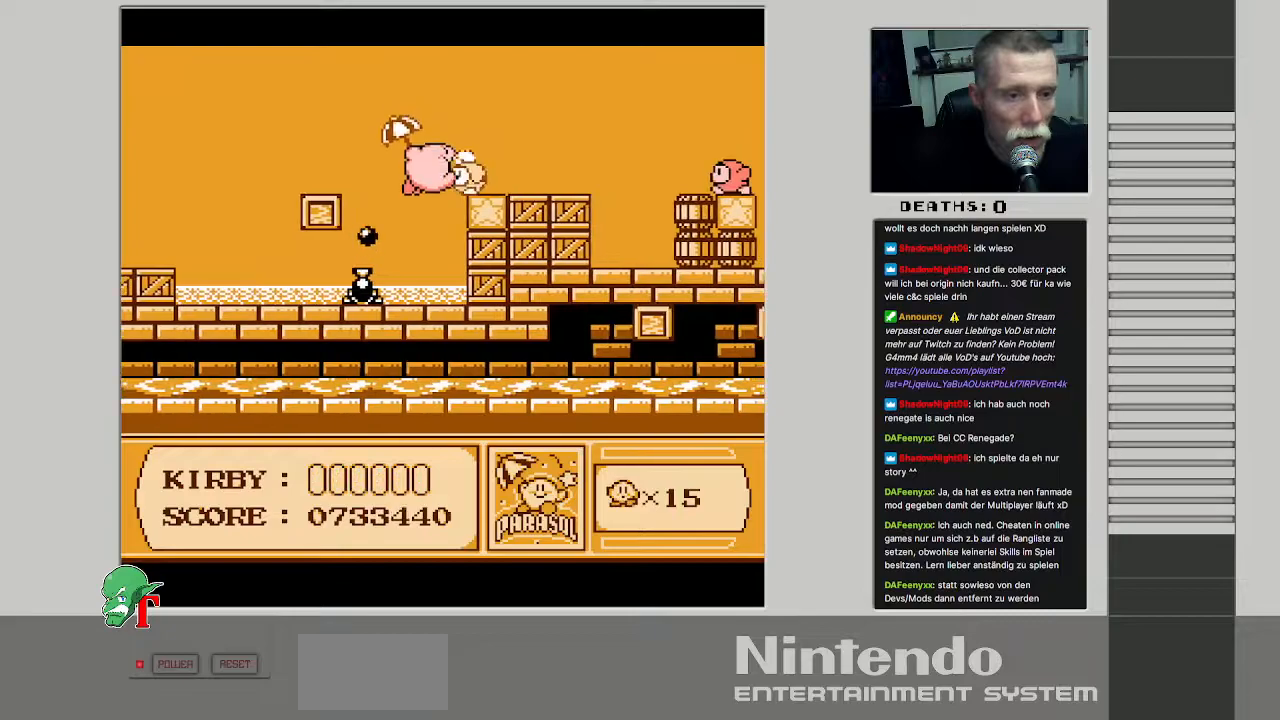
{"buttons": [], "events": [[17, "B", "up"], [217, "B", "down"], [417, "B", "up"], [417, "DPAD_RIGHT", "down"], [500, "DPAD_RIGHT", "up"]]}
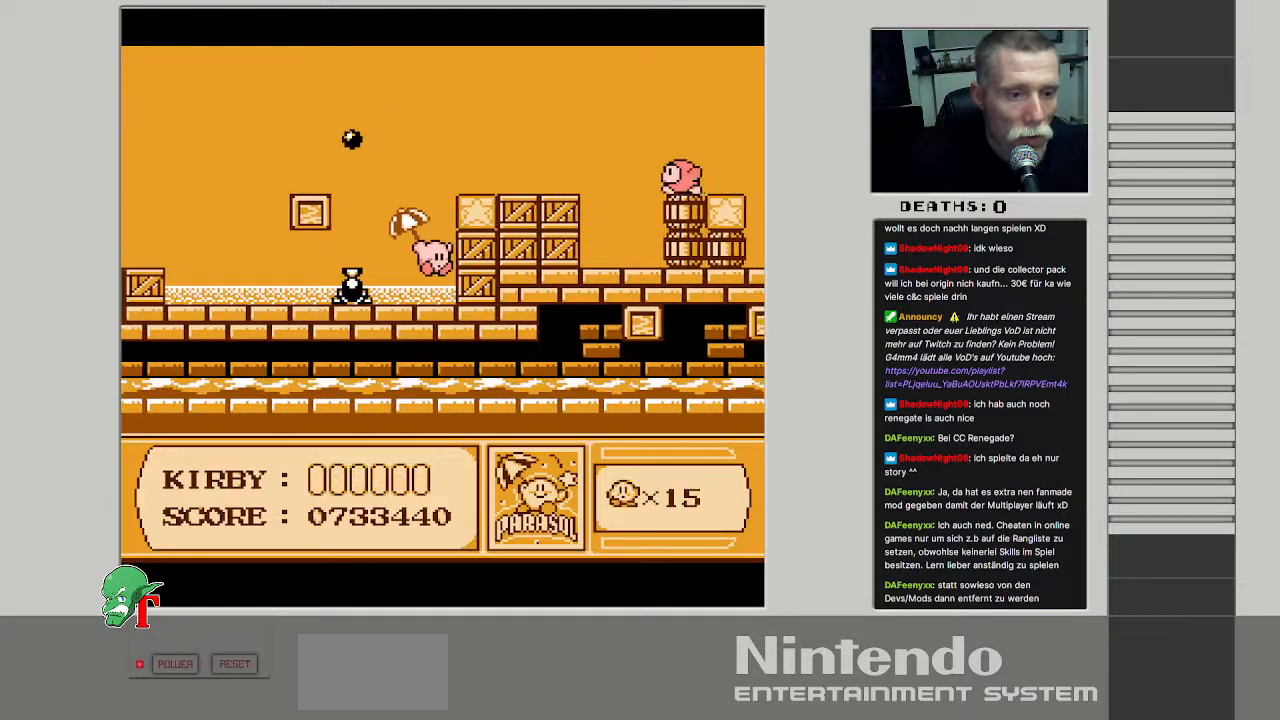
{"buttons": ["A", "B"], "events": [[250, "A", "down"], [367, "B", "down"]]}
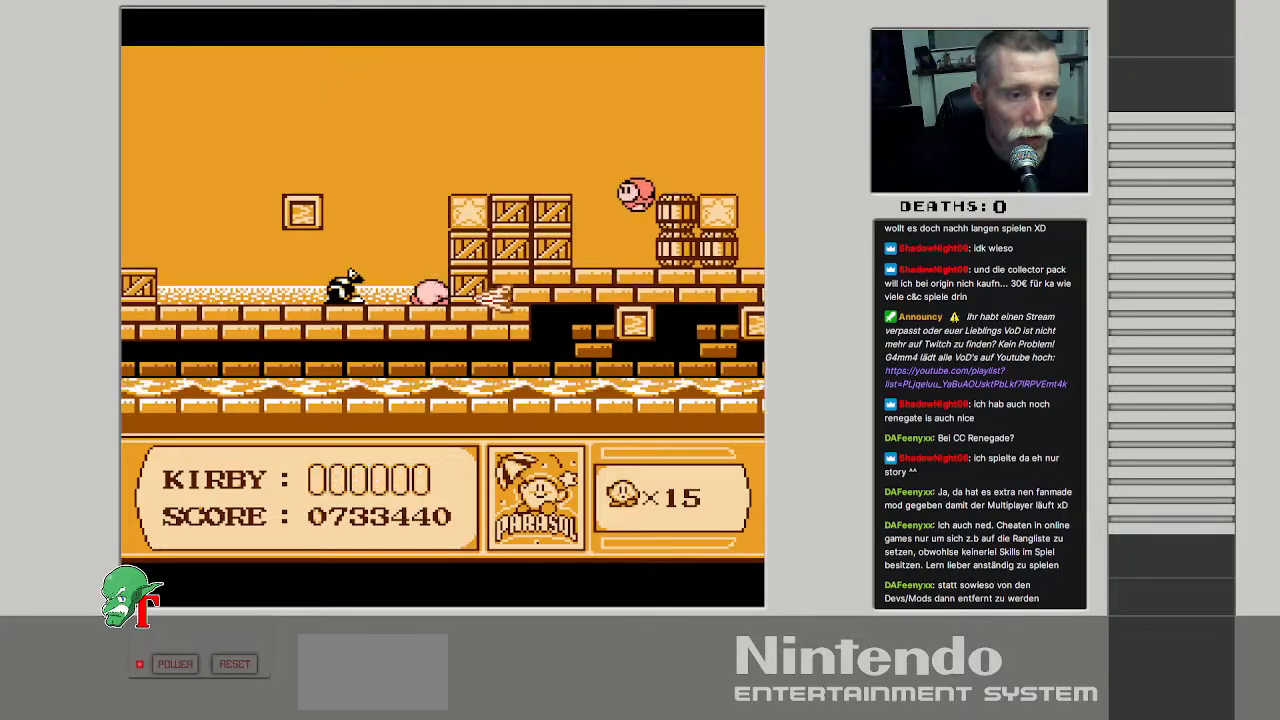
{"buttons": ["DPAD_UP", "DPAD_RIGHT"], "events": [[83, "DPAD_RIGHT", "down"], [150, "DPAD_UP", "down"], [167, "B", "up"], [183, "A", "up"], [217, "DPAD_RIGHT", "up"], [433, "DPAD_RIGHT", "down"]]}